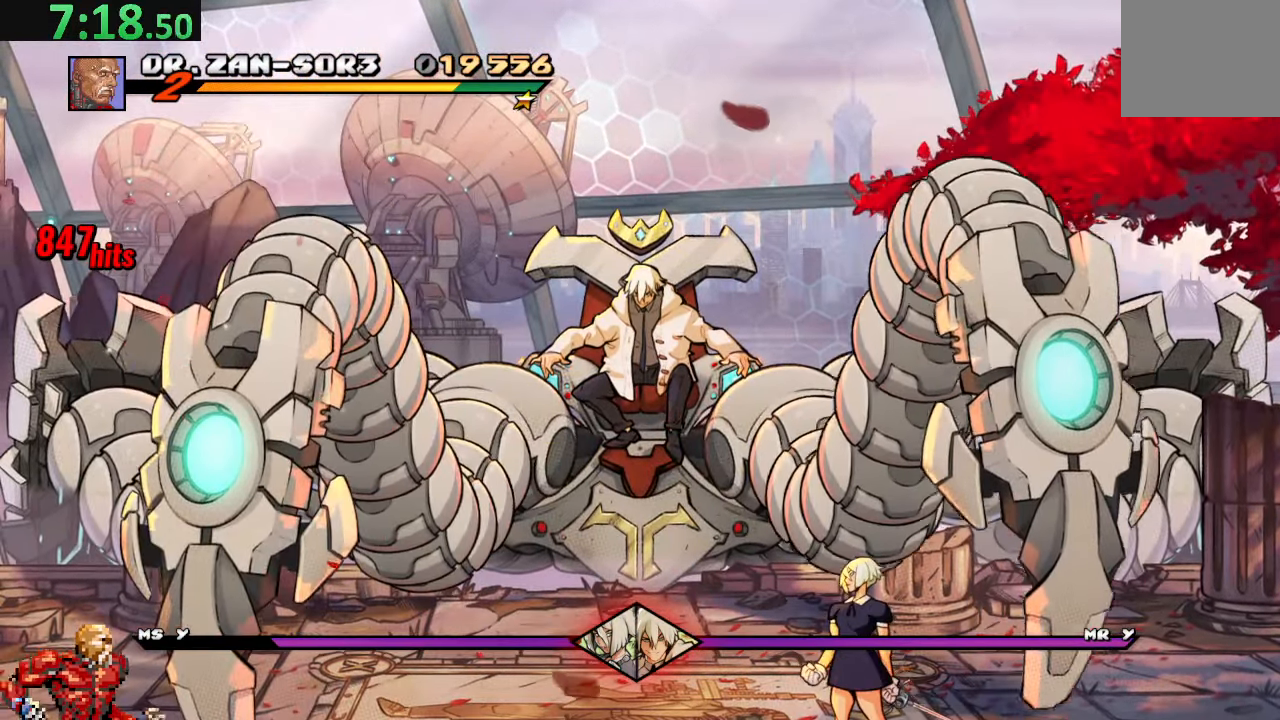
Gameplay with a controller (PlayStation layout); each line is a JSON object with the inputs held at the frame after it (dt_ms = milliseconds from this image to that frame). "events" lists button and stick changes between this image and that frame as [ms after this image, input, new state], when the widget could be followed in between. Not read: L3 R3 right_stick.
{"dt_ms": 500, "buttons": ["DPAD_LEFT"], "left_stick": "center", "events": [[417, "DPAD_LEFT", "down"]]}
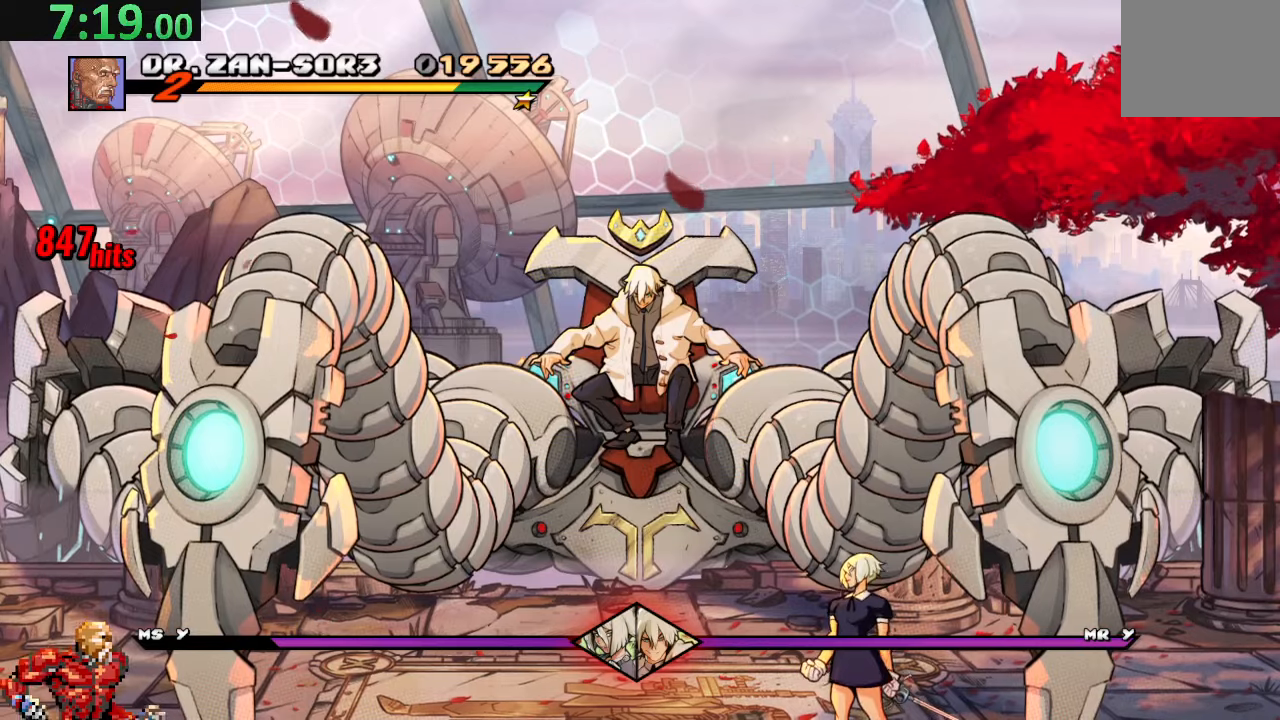
{"dt_ms": 500, "buttons": ["DPAD_UP", "DPAD_LEFT"], "left_stick": "center", "events": [[350, "DPAD_UP", "down"]]}
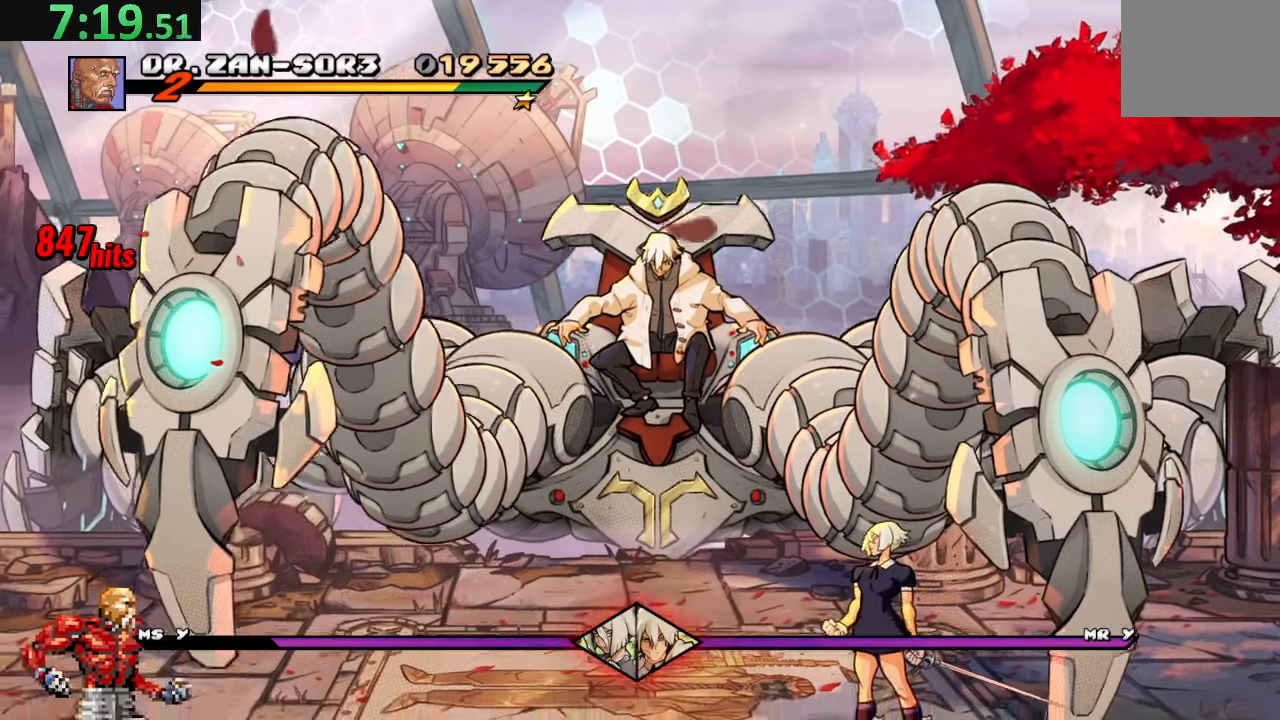
{"dt_ms": 500, "buttons": ["DPAD_UP", "DPAD_LEFT"], "left_stick": "center", "events": []}
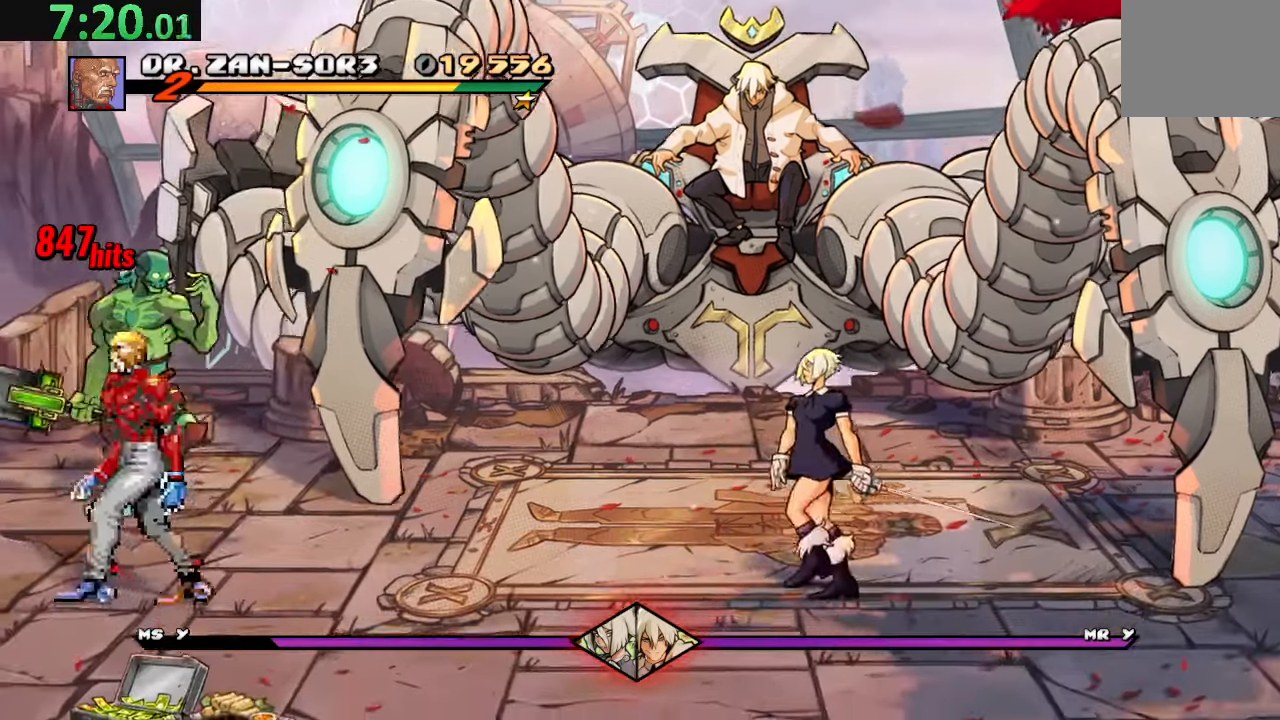
{"dt_ms": 500, "buttons": ["DPAD_UP", "DPAD_RIGHT"], "left_stick": "center", "events": [[350, "DPAD_LEFT", "up"], [400, "DPAD_RIGHT", "down"]]}
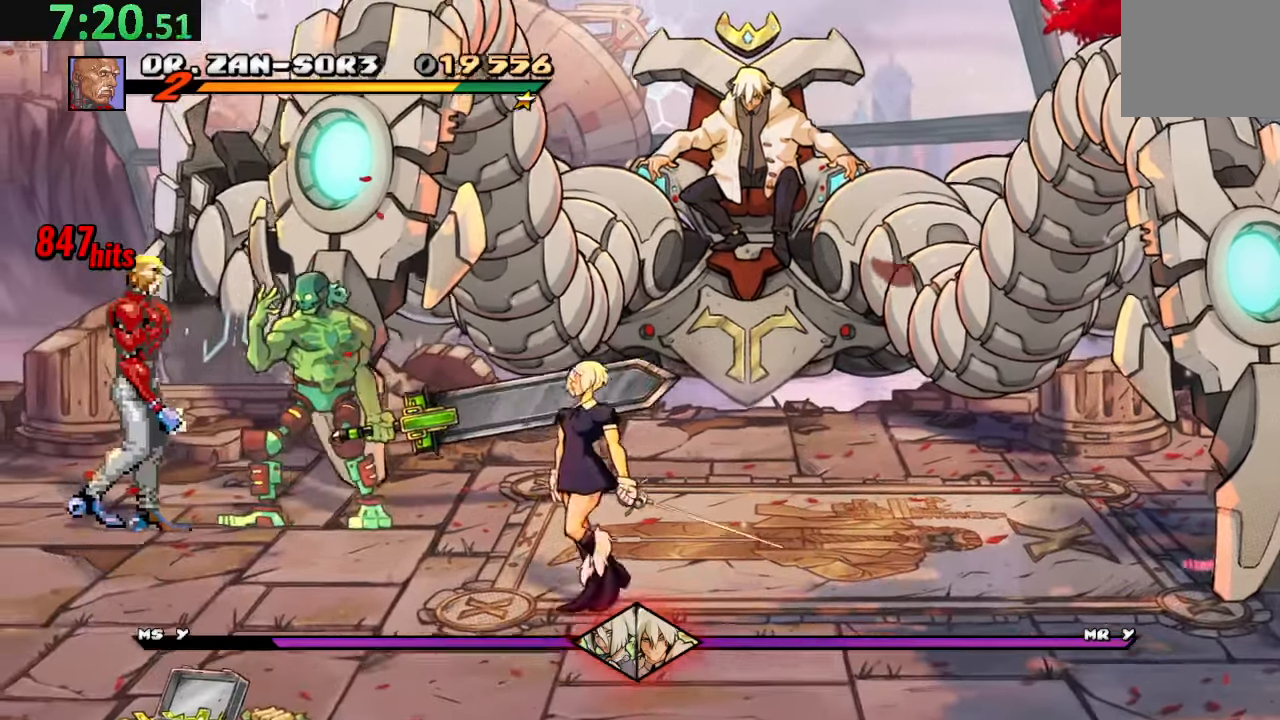
{"dt_ms": 500, "buttons": ["DPAD_RIGHT"], "left_stick": "center", "events": [[33, "DPAD_RIGHT", "up"], [50, "SQUARE", "down"], [83, "DPAD_UP", "up"], [166, "SQUARE", "up"], [300, "TRIANGLE", "down"], [400, "TRIANGLE", "up"], [450, "DPAD_RIGHT", "down"]]}
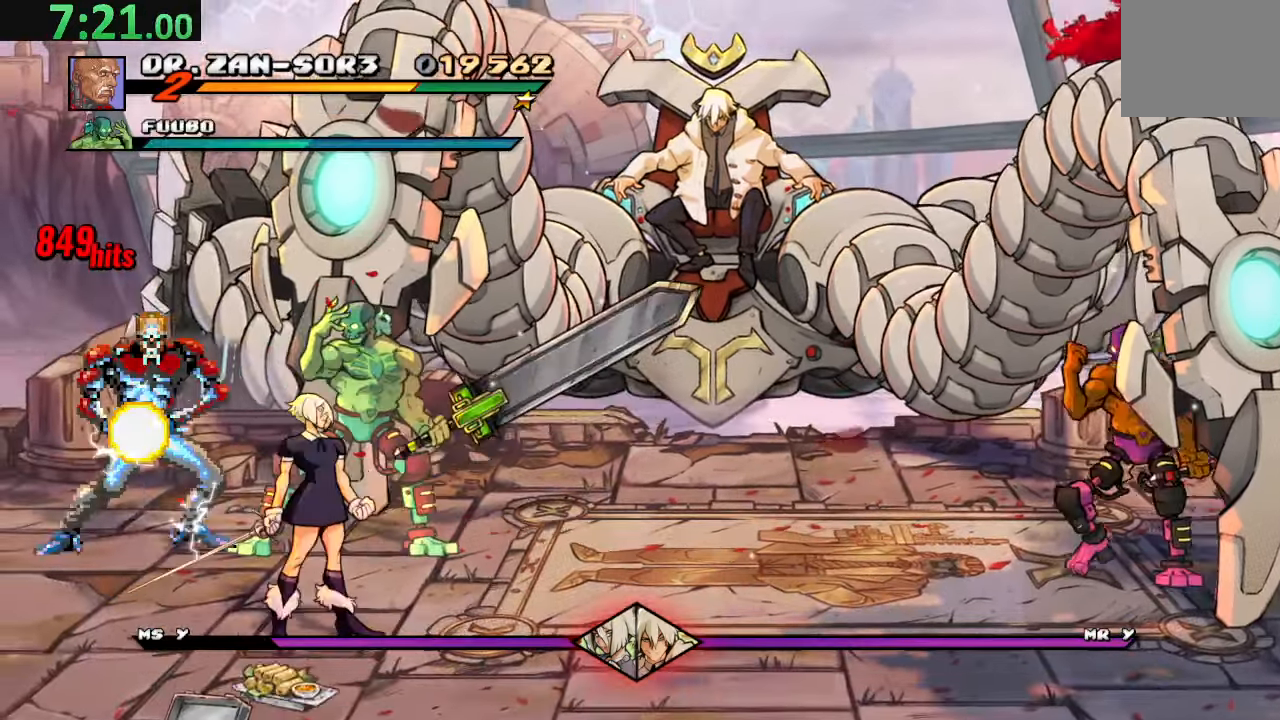
{"dt_ms": 500, "buttons": ["TRIANGLE"], "left_stick": "center", "events": [[33, "CIRCLE", "down"], [183, "CIRCLE", "up"], [233, "CIRCLE", "down"], [333, "DPAD_RIGHT", "up"], [366, "CIRCLE", "up"], [483, "TRIANGLE", "down"]]}
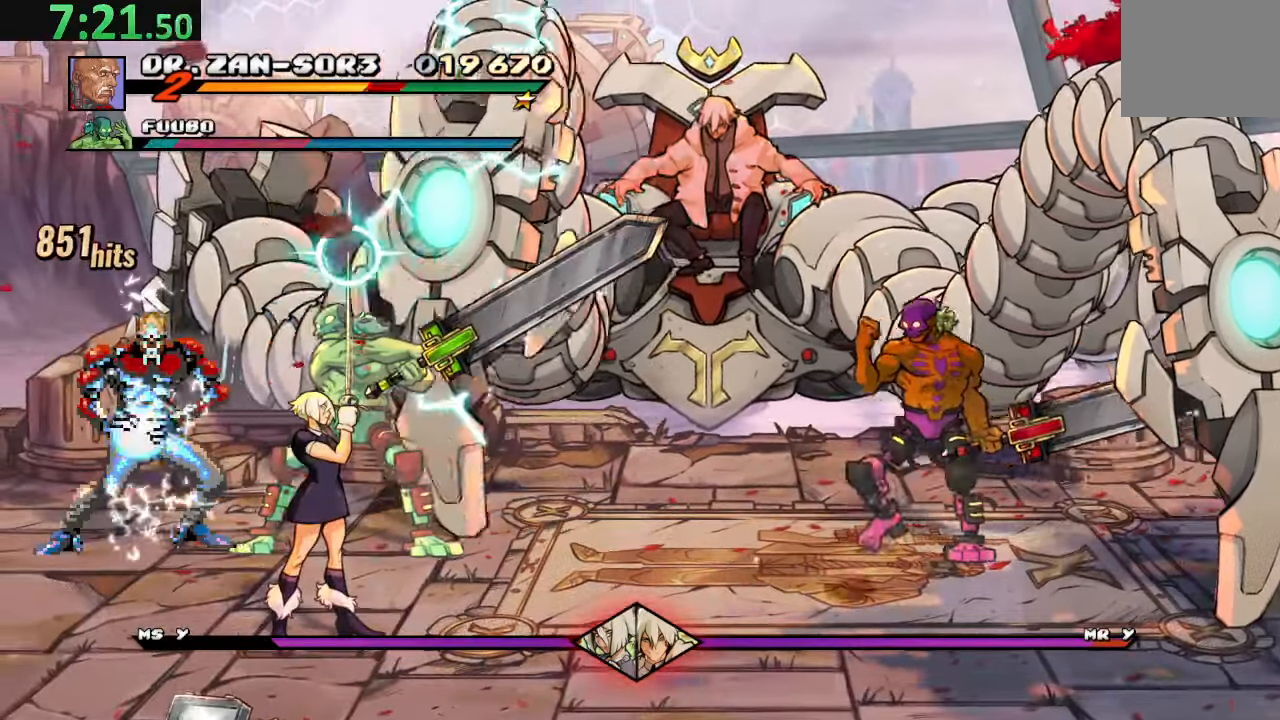
{"dt_ms": 500, "buttons": [], "left_stick": "center", "events": [[100, "DPAD_RIGHT", "down"], [116, "TRIANGLE", "up"], [216, "CIRCLE", "down"], [300, "CIRCLE", "up"], [366, "CIRCLE", "down"], [466, "DPAD_RIGHT", "up"], [483, "CIRCLE", "up"]]}
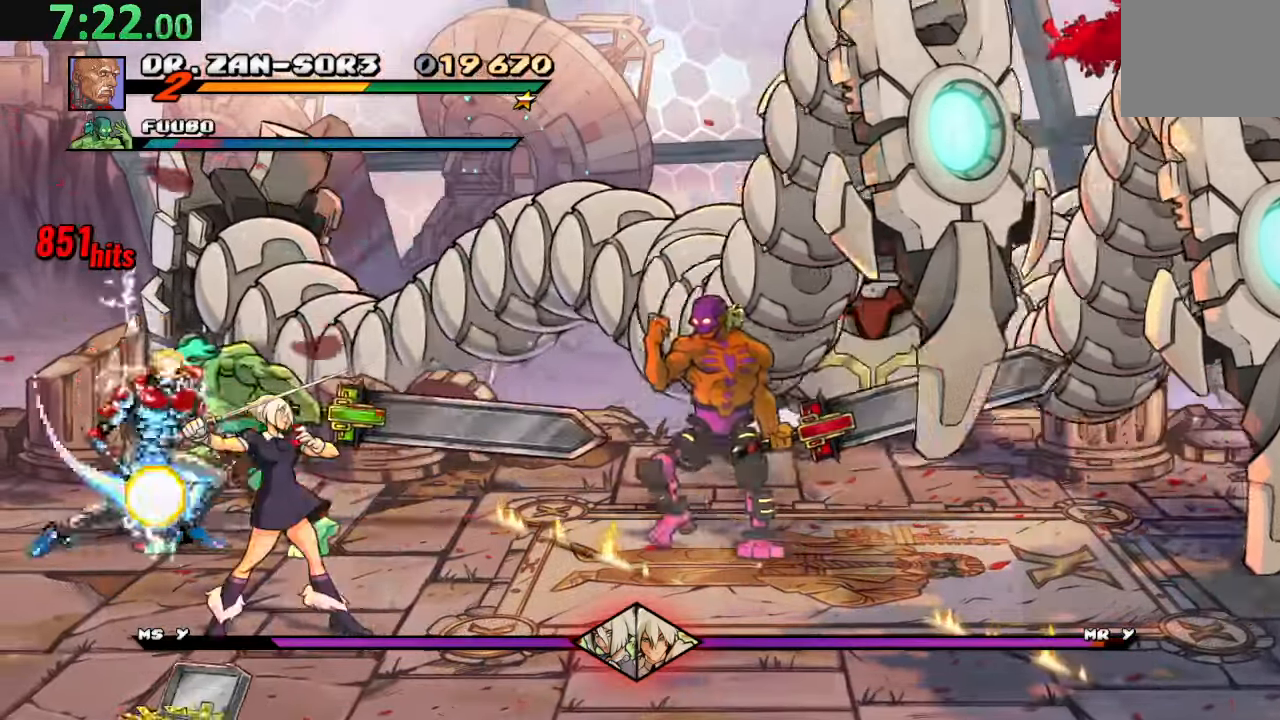
{"dt_ms": 500, "buttons": ["CIRCLE", "DPAD_RIGHT"], "left_stick": "center", "events": [[83, "TRIANGLE", "down"], [200, "TRIANGLE", "up"], [216, "DPAD_RIGHT", "down"], [333, "CIRCLE", "down"], [416, "CIRCLE", "up"], [483, "CIRCLE", "down"]]}
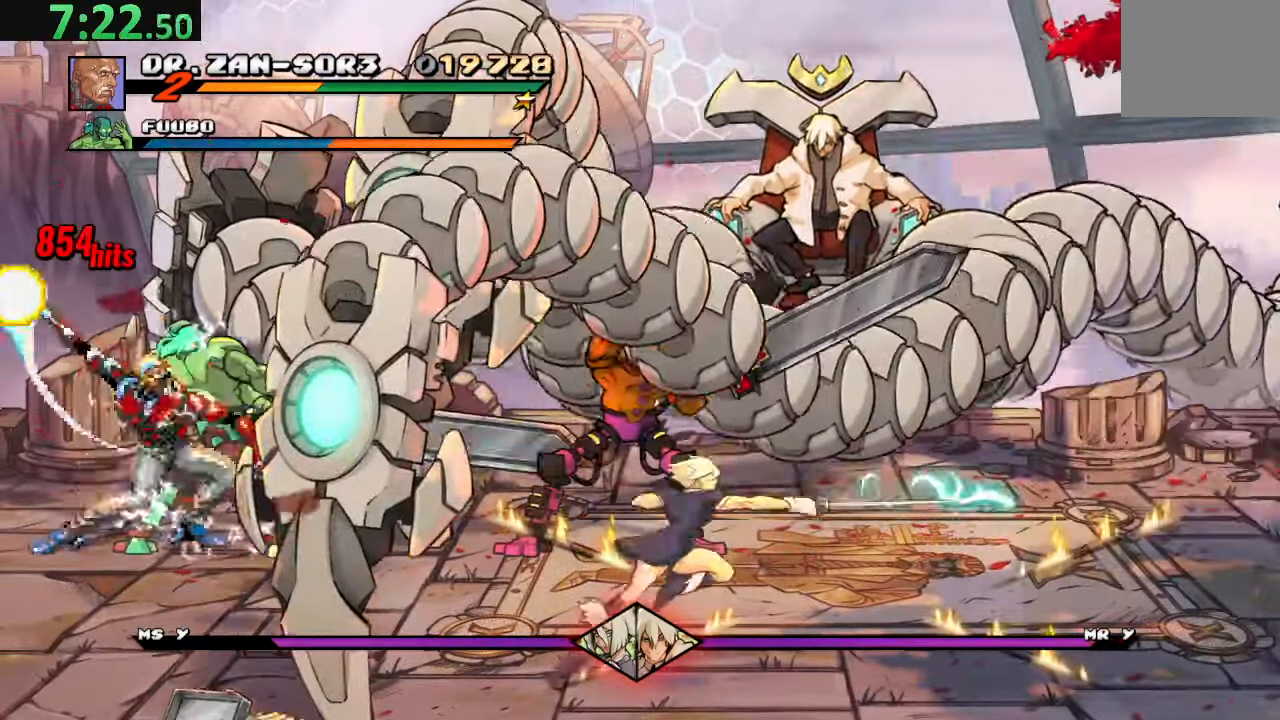
{"dt_ms": 500, "buttons": ["CIRCLE", "DPAD_RIGHT"], "left_stick": "center", "events": [[100, "CIRCLE", "up"], [100, "DPAD_RIGHT", "up"], [200, "TRIANGLE", "down"], [316, "TRIANGLE", "up"], [416, "DPAD_RIGHT", "down"], [433, "CIRCLE", "down"]]}
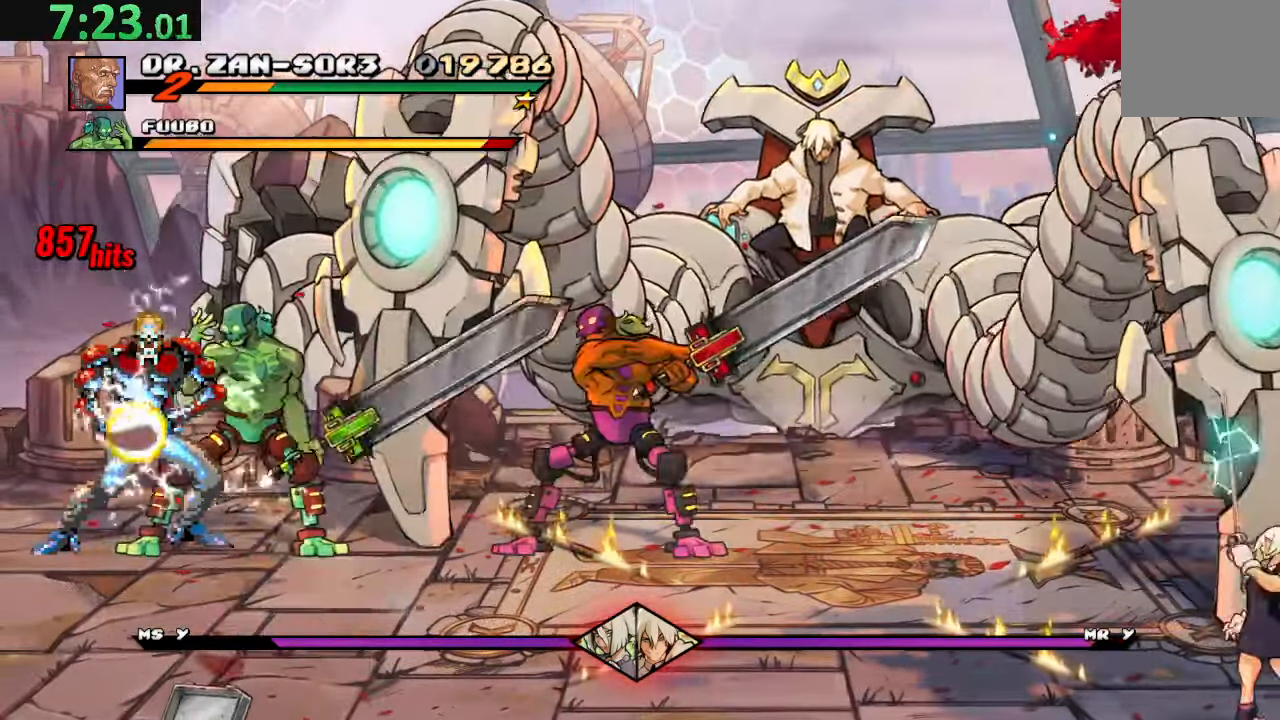
{"dt_ms": 1000, "buttons": ["R1", "DPAD_UP", "DPAD_LEFT"], "left_stick": "center"}
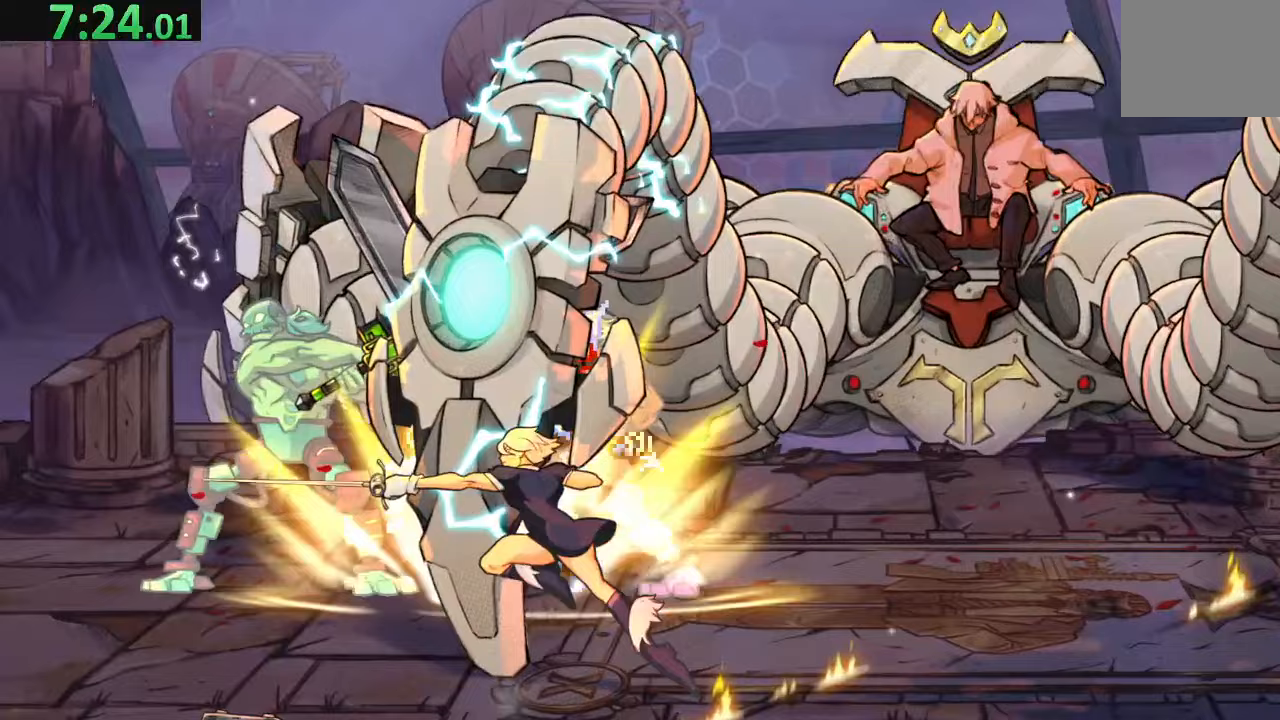
{"dt_ms": 500, "buttons": [], "left_stick": "center", "events": [[100, "DPAD_UP", "up"], [117, "R1", "up"], [433, "DPAD_LEFT", "up"]]}
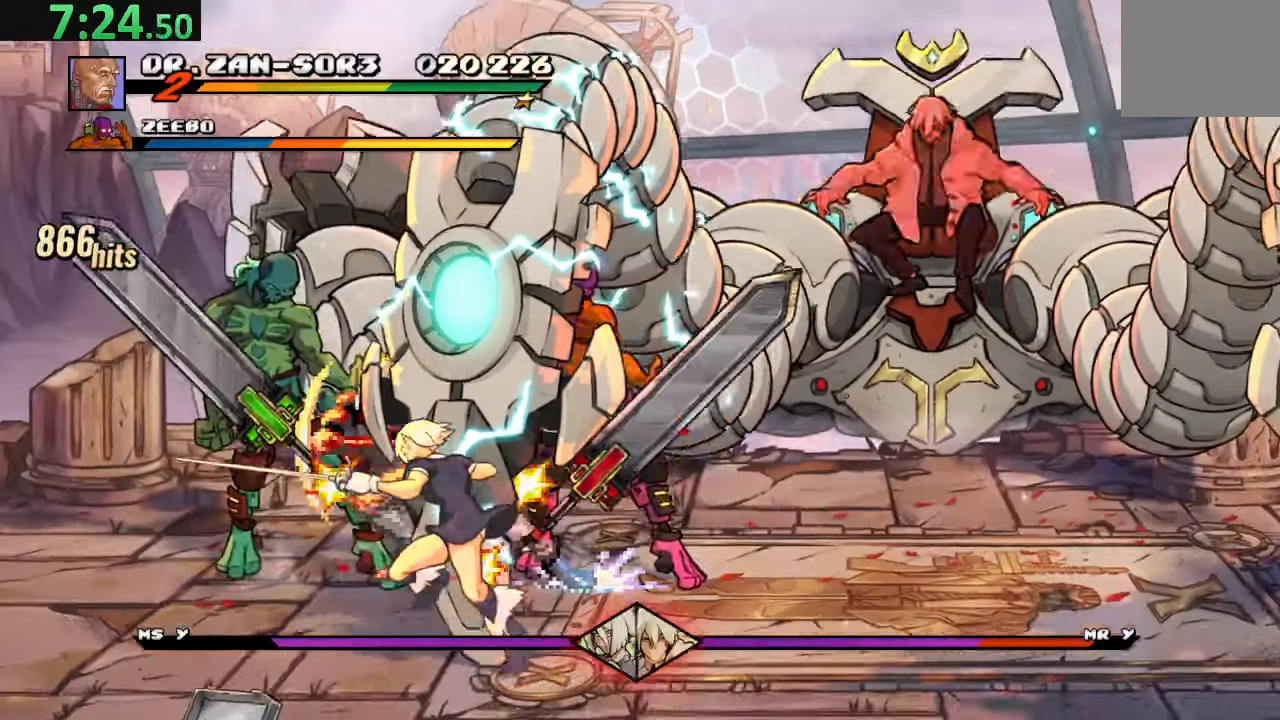
{"dt_ms": 500, "buttons": [], "left_stick": "center", "events": []}
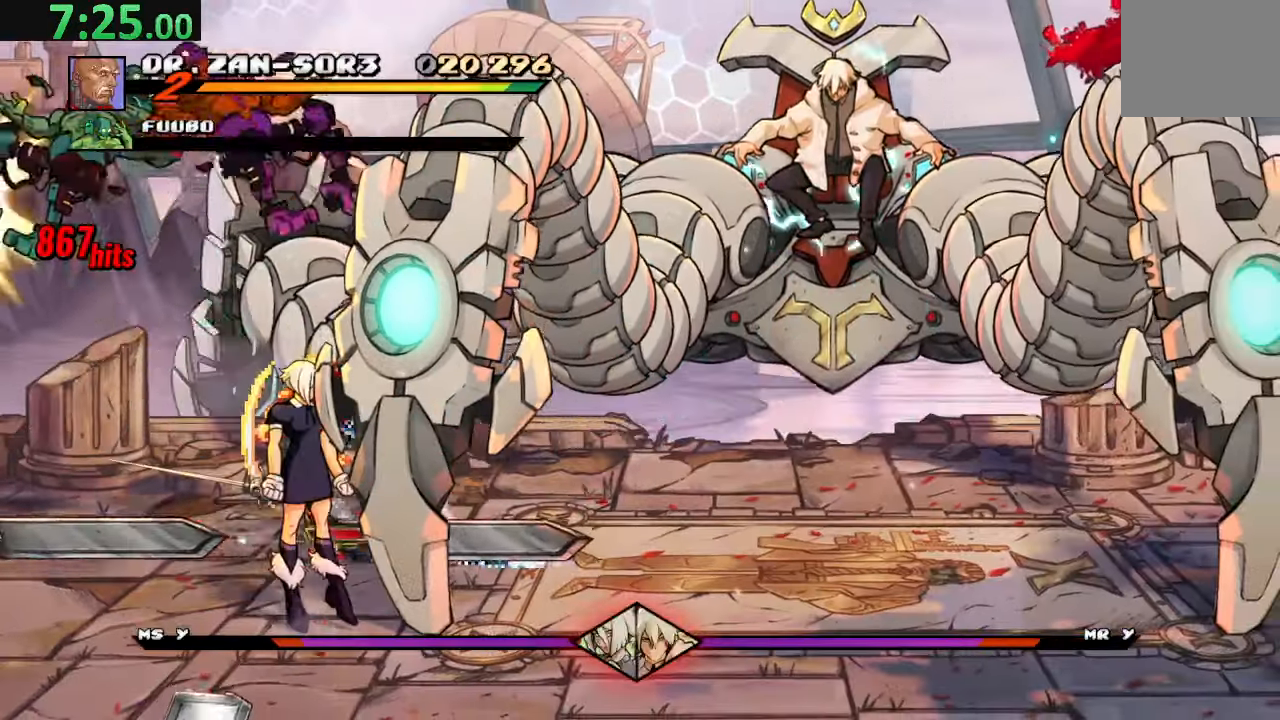
{"dt_ms": 500, "buttons": ["DPAD_UP", "DPAD_RIGHT"], "left_stick": "center", "events": [[383, "DPAD_RIGHT", "down"], [383, "DPAD_UP", "down"]]}
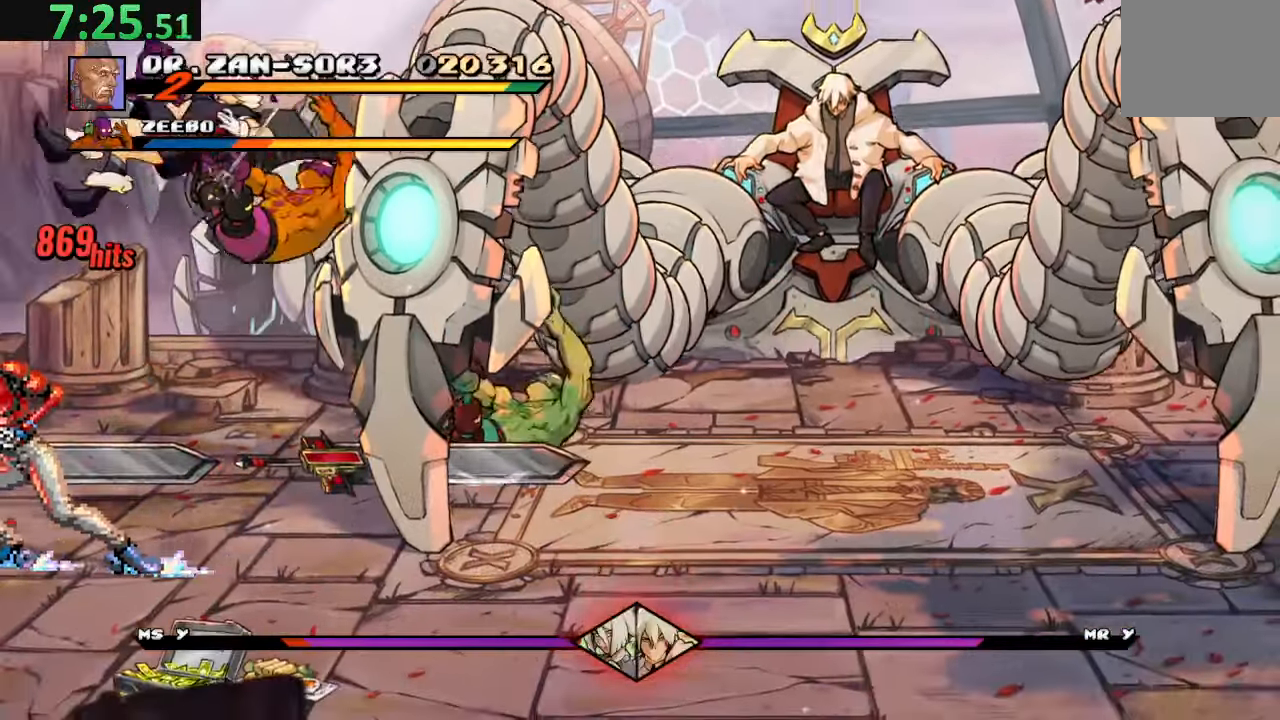
{"dt_ms": 500, "buttons": ["DPAD_UP"], "left_stick": "center", "events": [[383, "DPAD_RIGHT", "up"]]}
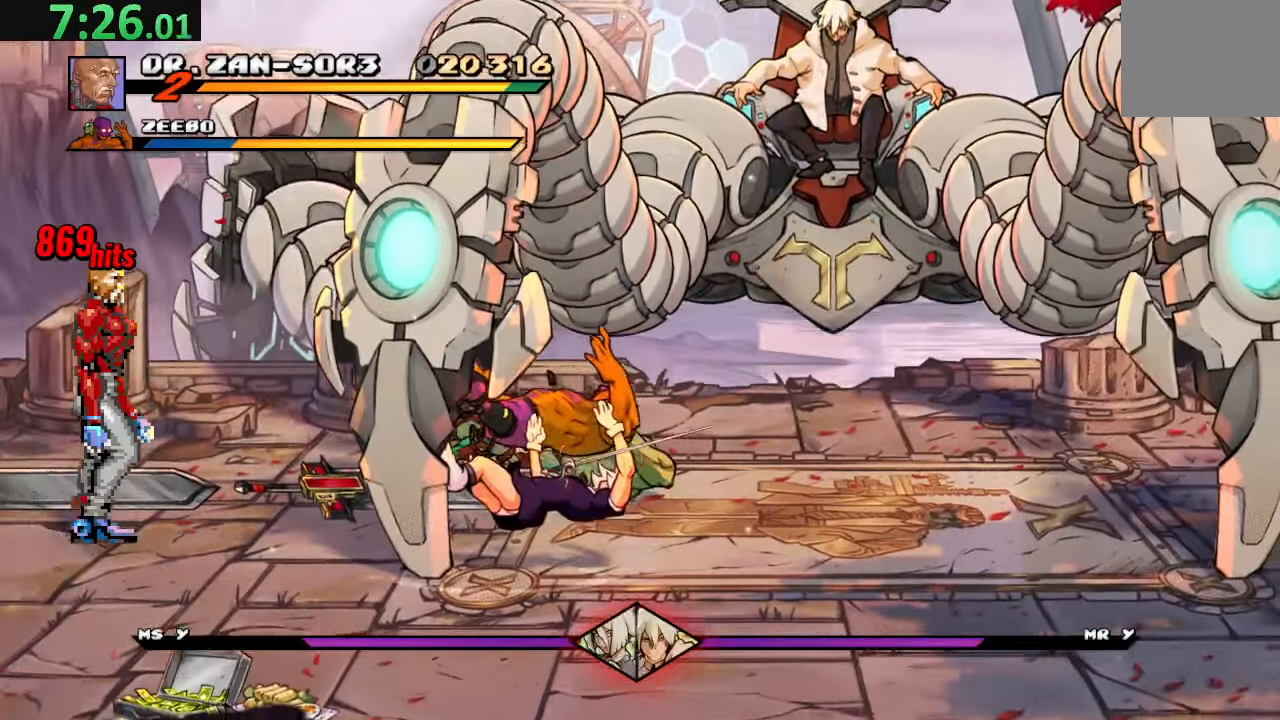
{"dt_ms": 500, "buttons": ["CIRCLE", "DPAD_RIGHT"], "left_stick": "center", "events": [[150, "CIRCLE", "down"], [150, "DPAD_UP", "up"], [267, "DPAD_RIGHT", "down"], [283, "CIRCLE", "up"], [350, "CIRCLE", "down"]]}
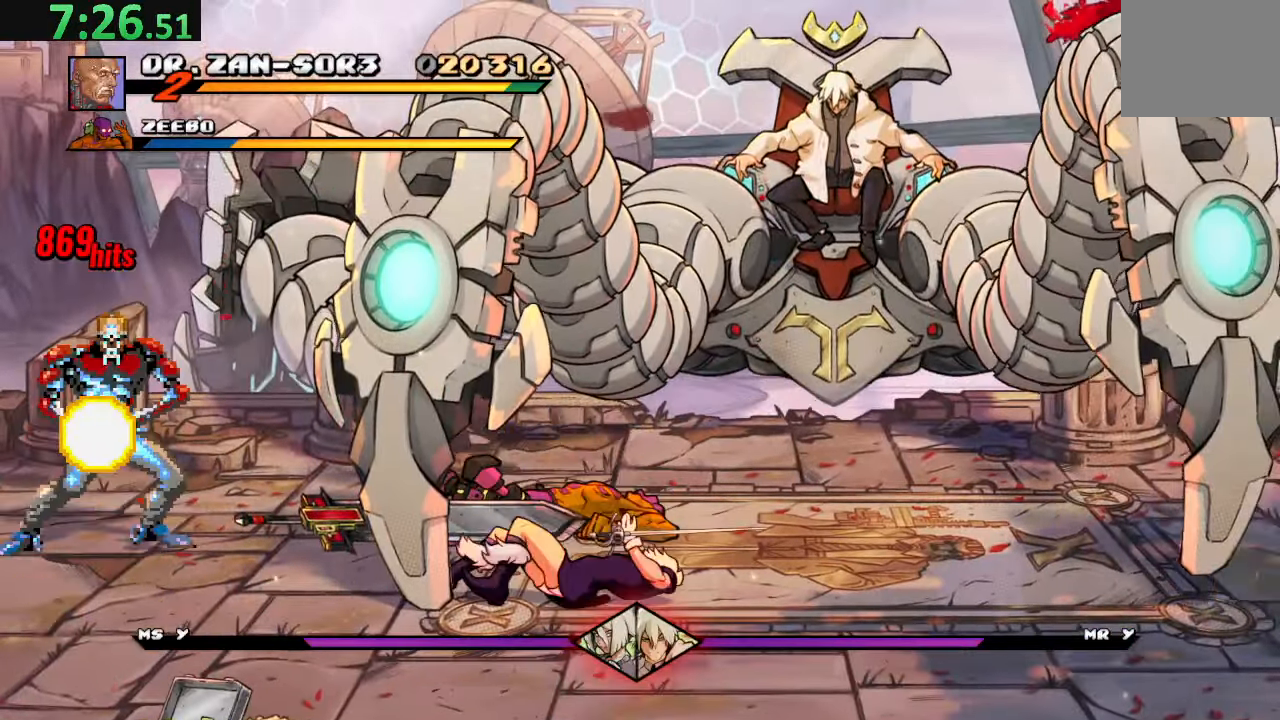
{"dt_ms": 1000, "buttons": ["DPAD_DOWN", "DPAD_RIGHT"], "left_stick": "center"}
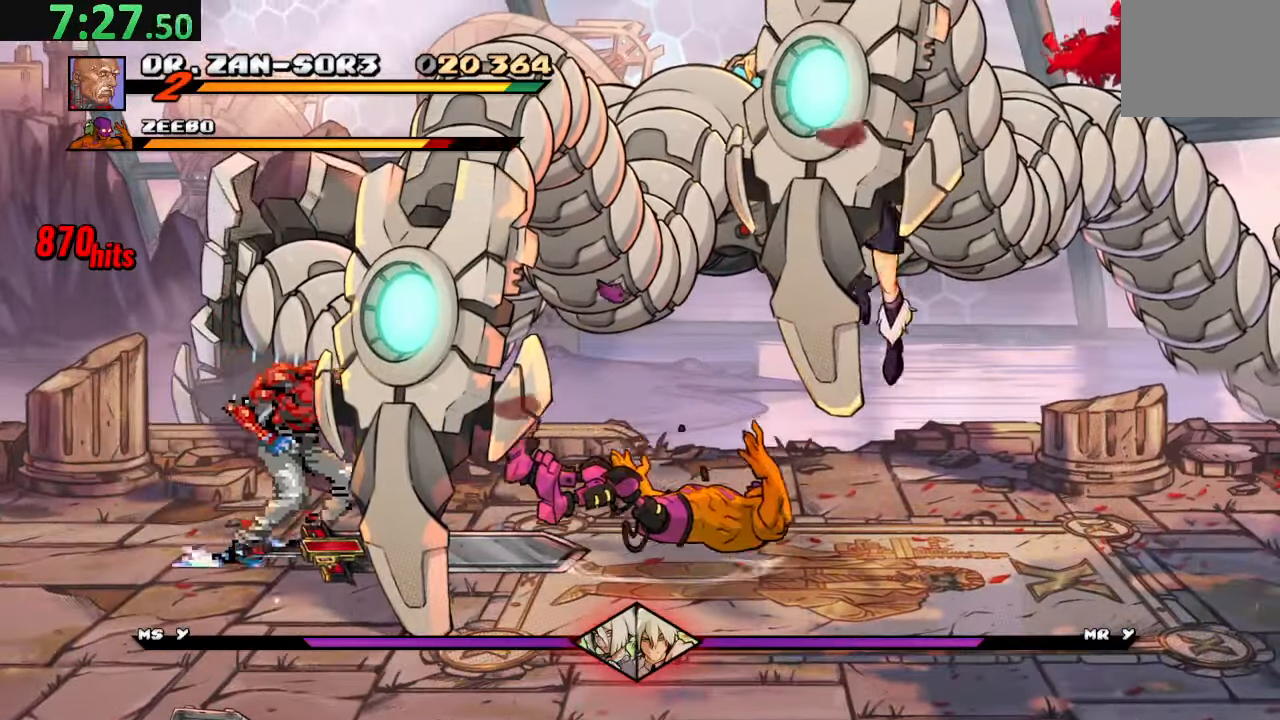
{"dt_ms": 500, "buttons": ["DPAD_LEFT"], "left_stick": "center", "events": [[17, "CIRCLE", "down"], [17, "DPAD_DOWN", "up"], [17, "DPAD_RIGHT", "up"], [133, "CIRCLE", "up"], [150, "DPAD_LEFT", "down"], [233, "DPAD_LEFT", "up"], [267, "DPAD_LEFT", "down"]]}
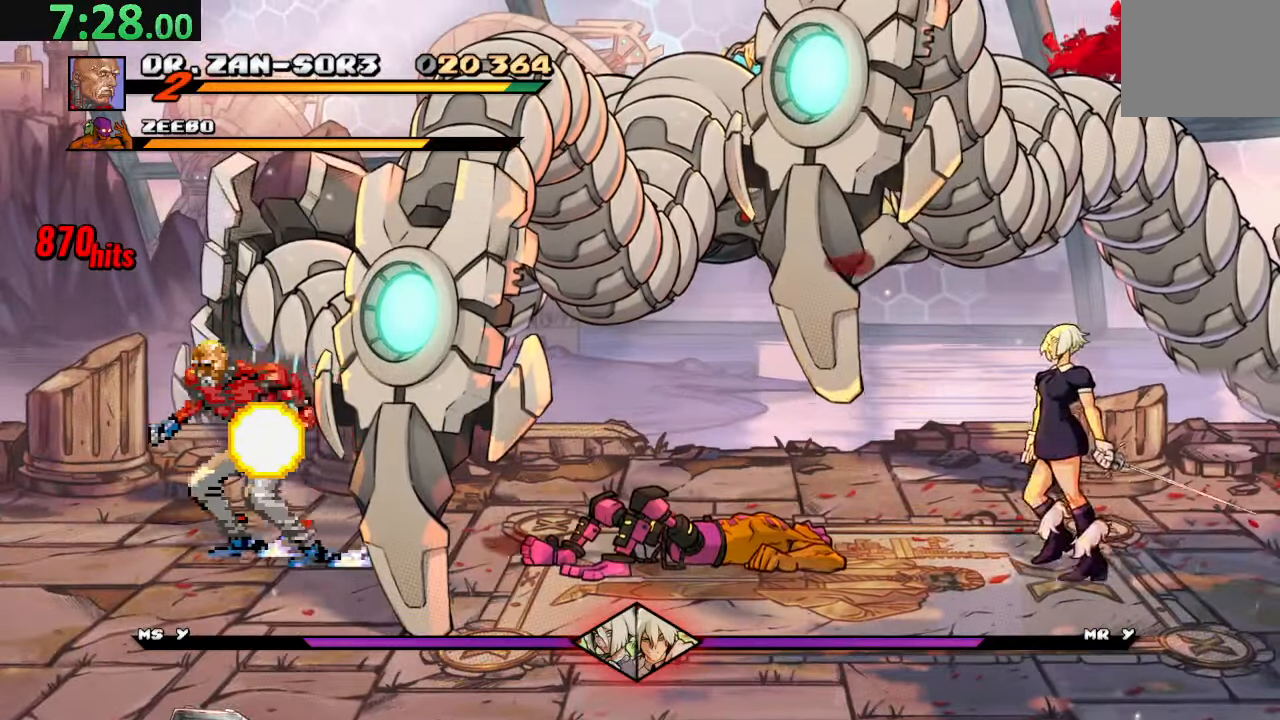
{"dt_ms": 500, "buttons": [], "left_stick": "center", "events": [[50, "DPAD_DOWN", "down"], [50, "DPAD_LEFT", "up"], [50, "DPAD_RIGHT", "down"], [83, "DPAD_DOWN", "up"], [100, "CIRCLE", "down"], [267, "CIRCLE", "up"], [267, "DPAD_RIGHT", "up"]]}
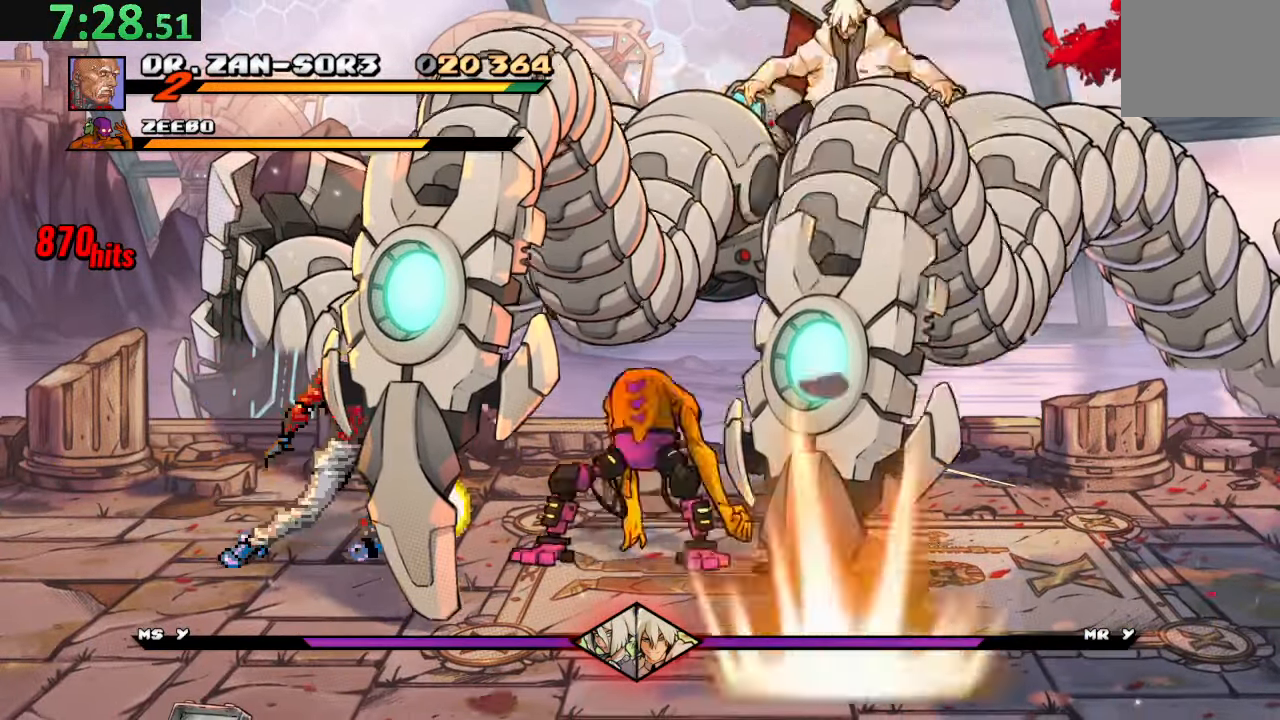
{"dt_ms": 500, "buttons": ["CIRCLE", "DPAD_RIGHT"], "left_stick": "center", "events": [[117, "TRIANGLE", "down"], [233, "TRIANGLE", "up"], [267, "DPAD_RIGHT", "down"], [350, "CIRCLE", "down"], [433, "CIRCLE", "up"], [467, "CIRCLE", "down"]]}
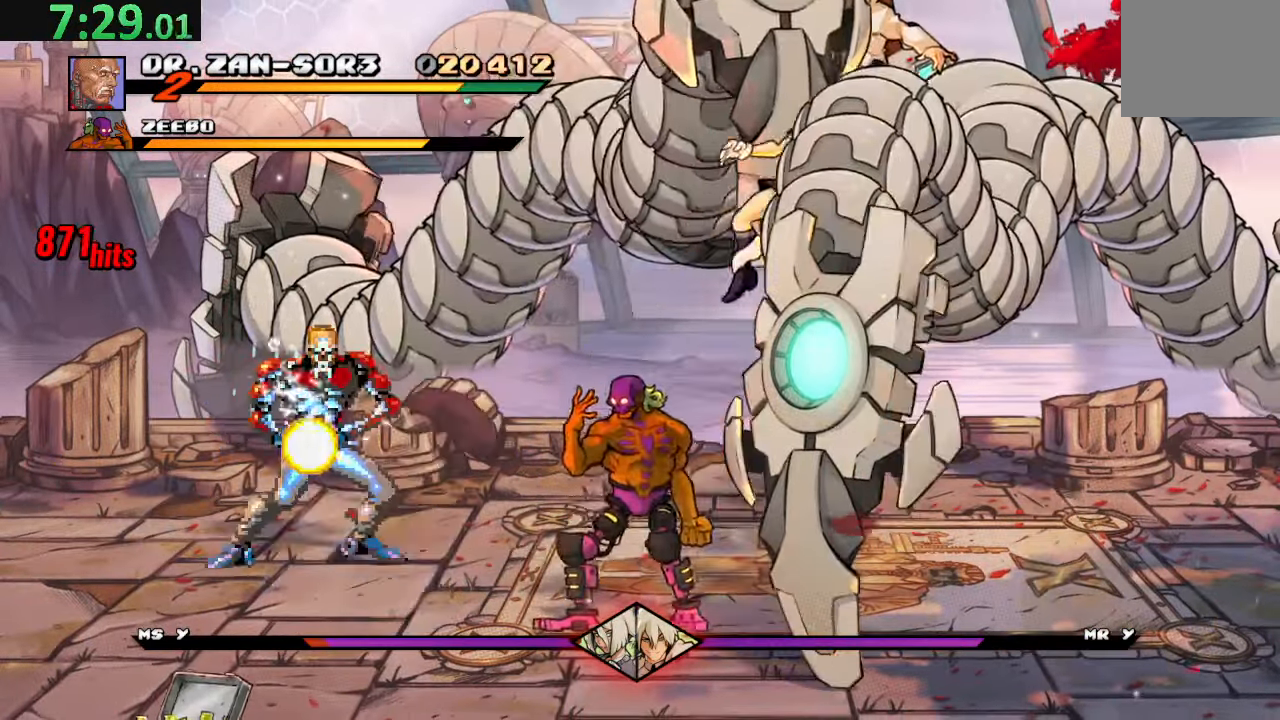
{"dt_ms": 500, "buttons": [], "left_stick": "center", "events": [[117, "CIRCLE", "up"], [117, "DPAD_RIGHT", "up"]]}
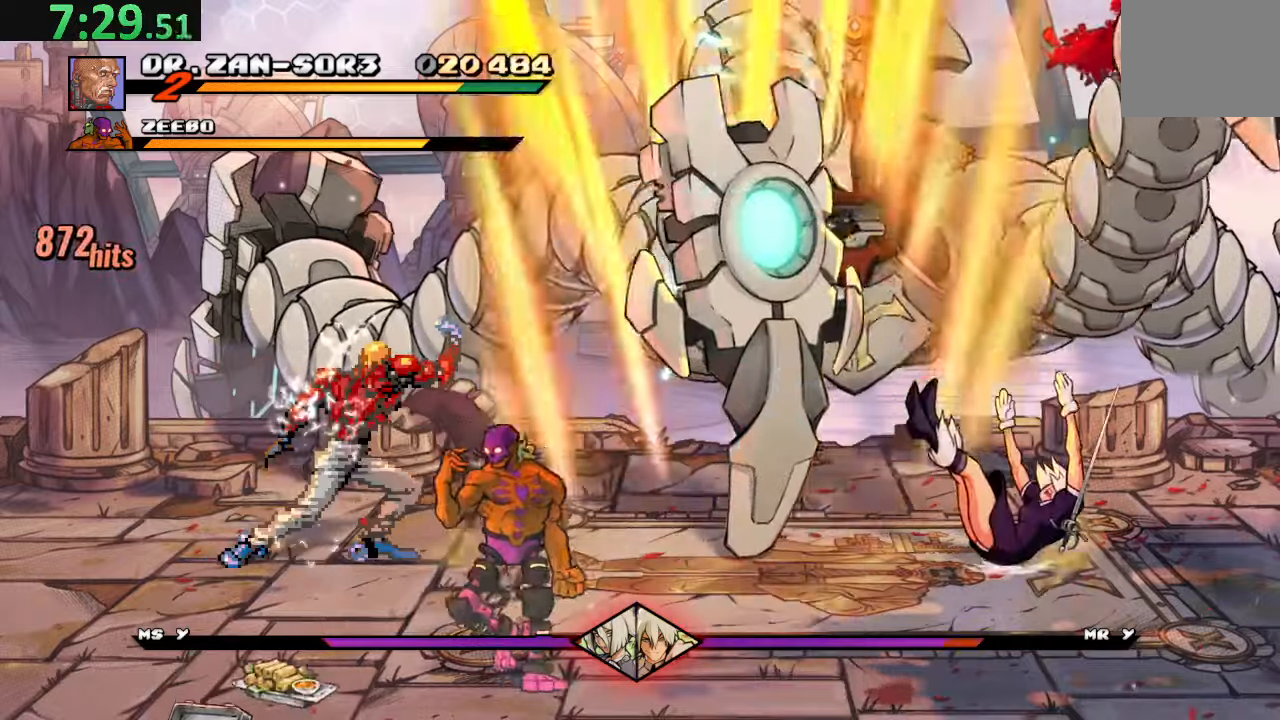
{"dt_ms": 500, "buttons": ["DPAD_RIGHT"], "left_stick": "center"}
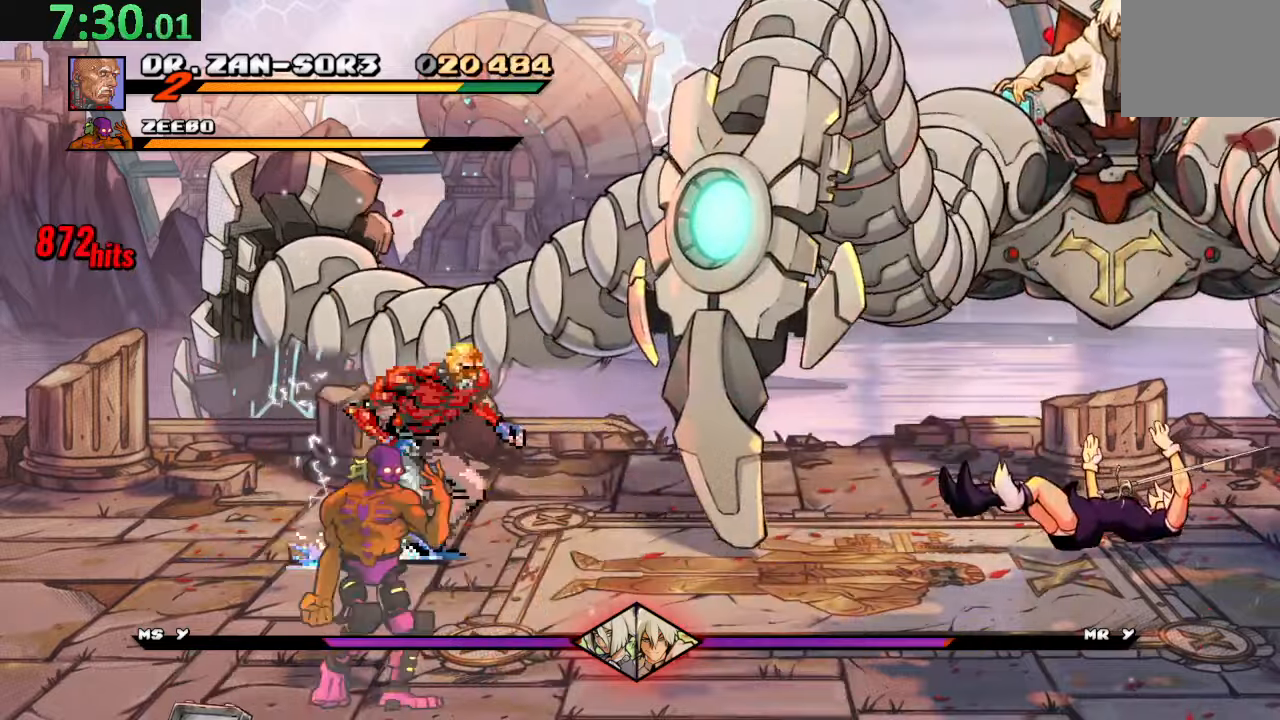
{"dt_ms": 500, "buttons": ["TRIANGLE", "DPAD_RIGHT"], "left_stick": "center", "events": [[117, "DPAD_DOWN", "down"], [250, "DPAD_DOWN", "up"], [267, "TRIANGLE", "down"]]}
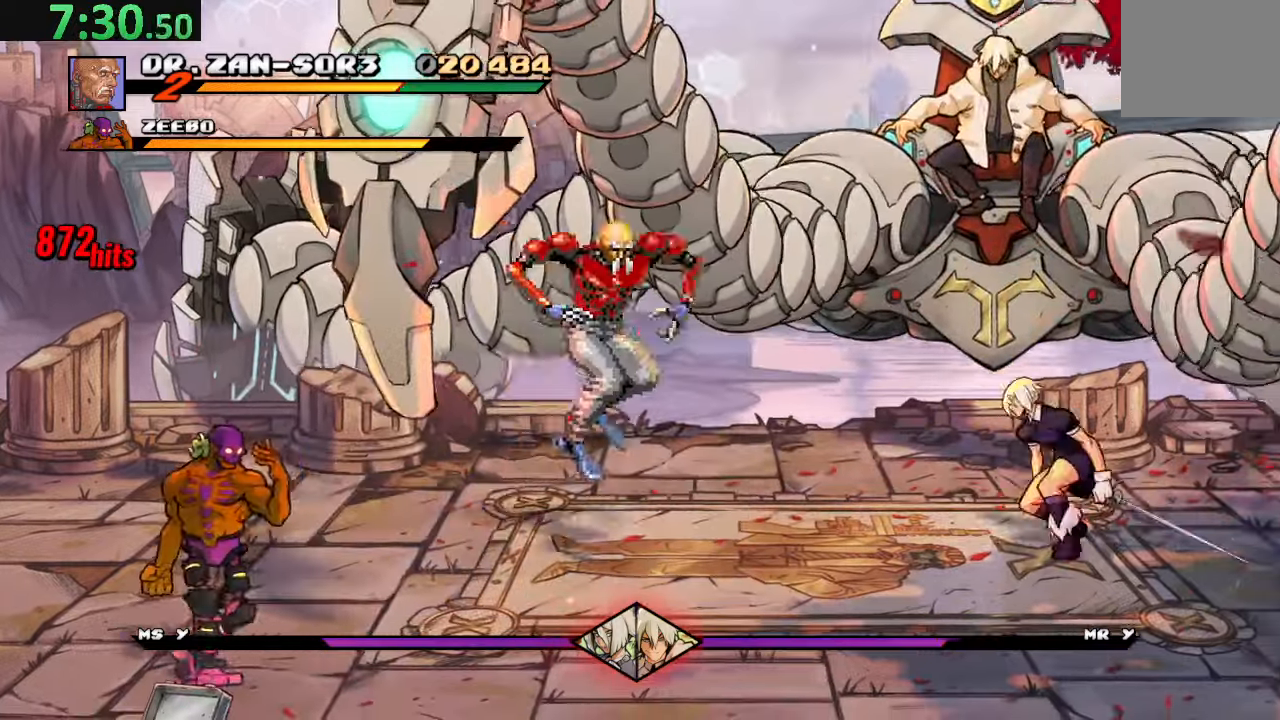
{"dt_ms": 500, "buttons": [], "left_stick": "center", "events": [[250, "TRIANGLE", "up"], [434, "DPAD_RIGHT", "up"]]}
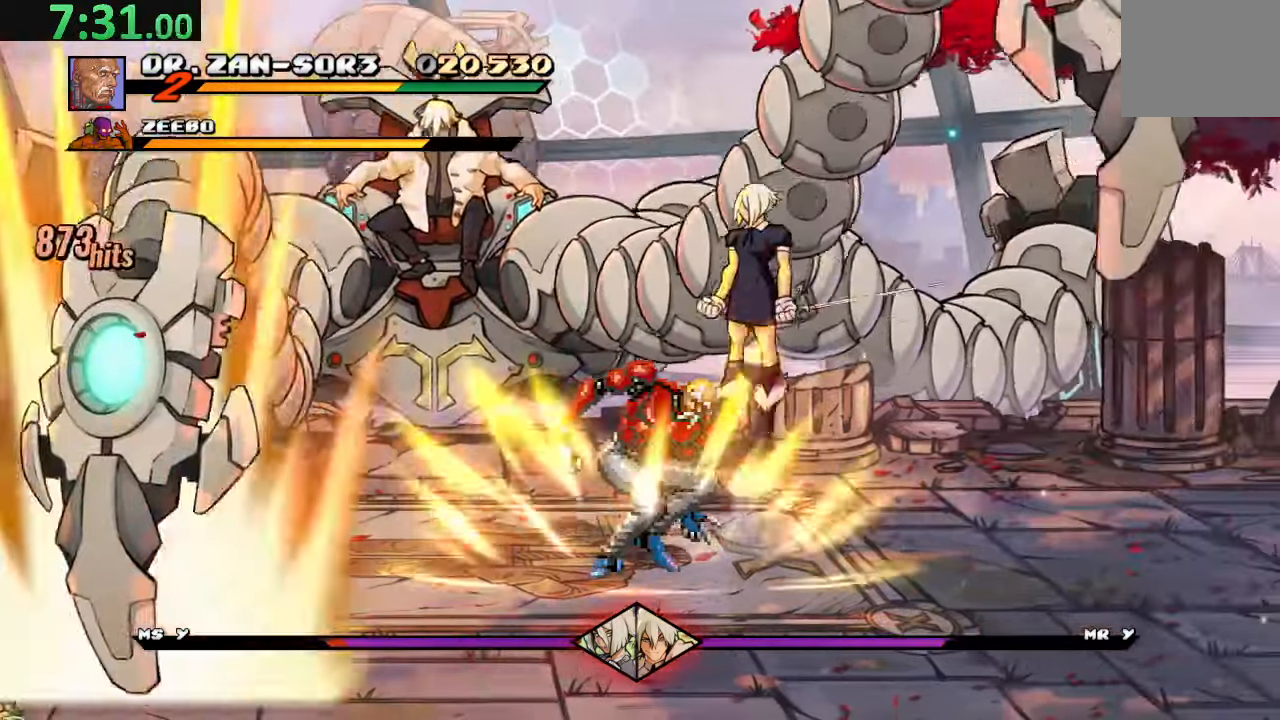
{"dt_ms": 500, "buttons": ["R2", "DPAD_LEFT"], "left_stick": "center", "events": [[384, "DPAD_LEFT", "down"], [400, "R2", "down"]]}
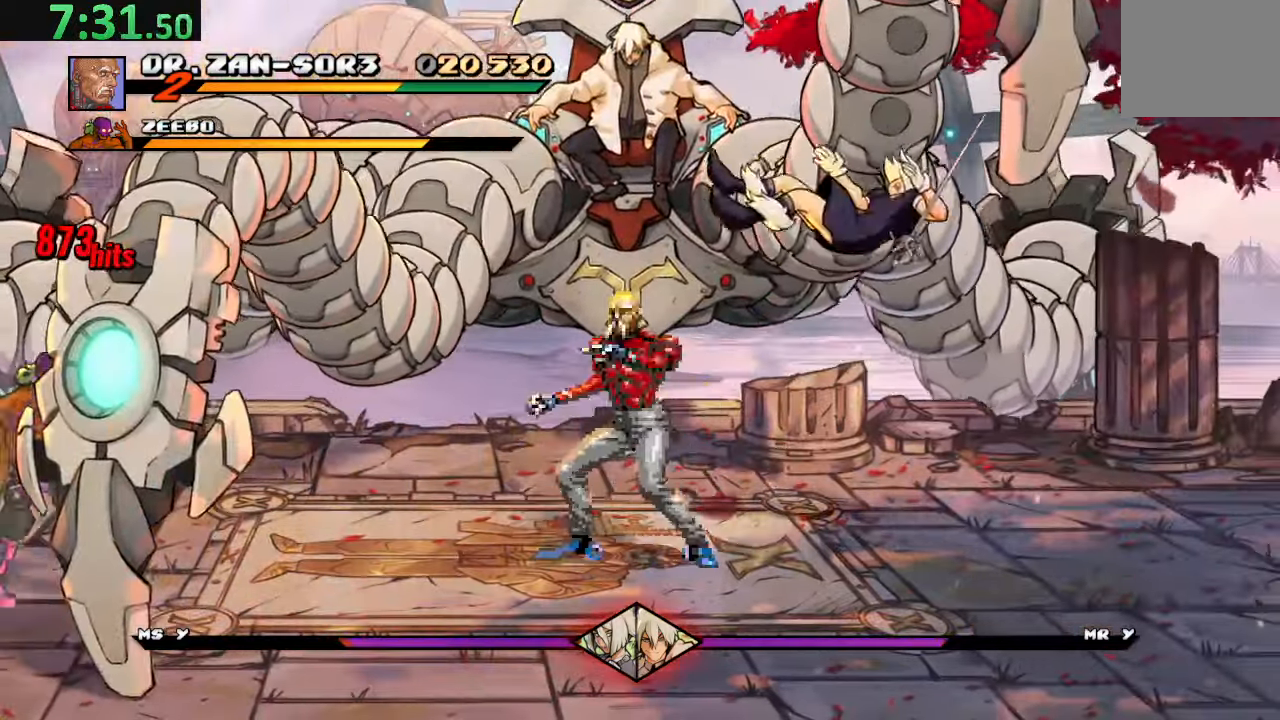
{"dt_ms": 500, "buttons": ["DPAD_DOWN", "DPAD_LEFT"], "left_stick": "center", "events": [[34, "DPAD_LEFT", "up"], [67, "R2", "up"], [317, "DPAD_LEFT", "down"], [350, "DPAD_DOWN", "down"], [417, "DPAD_DOWN", "up"], [500, "DPAD_DOWN", "down"]]}
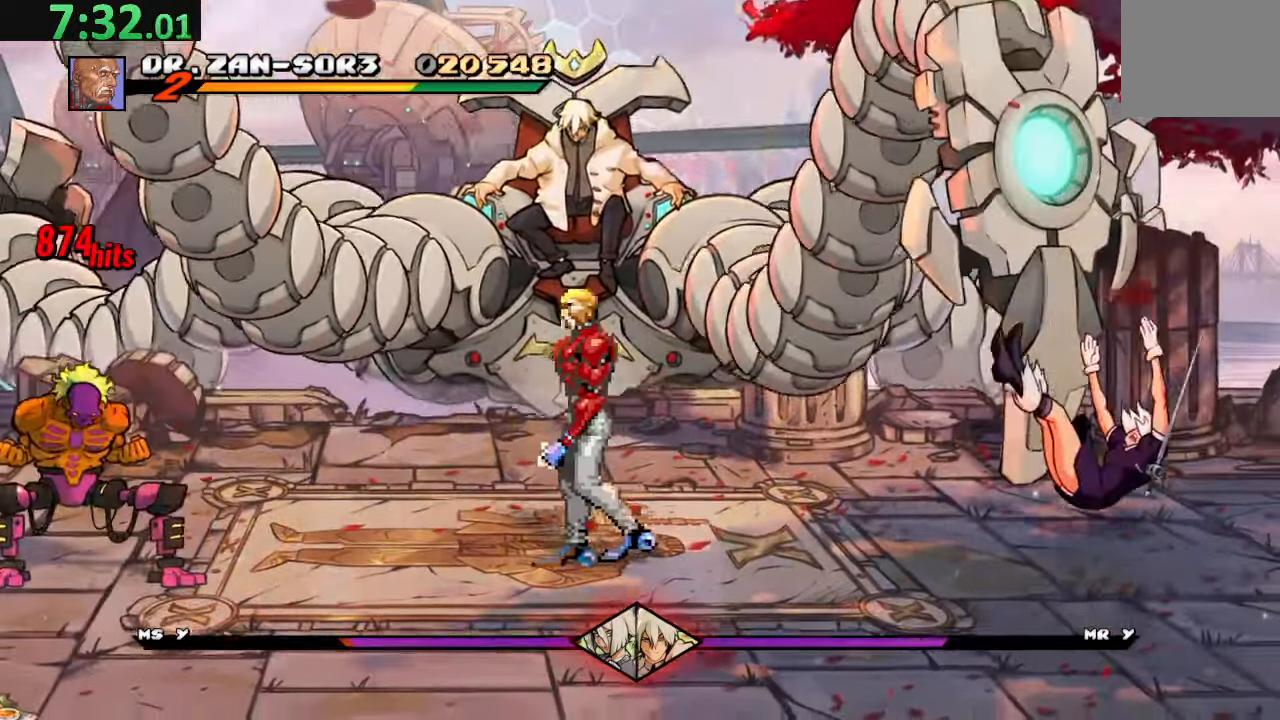
{"dt_ms": 500, "buttons": ["TRIANGLE", "DPAD_LEFT"], "left_stick": "center", "events": [[100, "left_stick", "up"], [134, "DPAD_DOWN", "up"], [167, "DPAD_LEFT", "up"], [234, "left_stick", "center"], [417, "DPAD_LEFT", "down"], [484, "TRIANGLE", "down"]]}
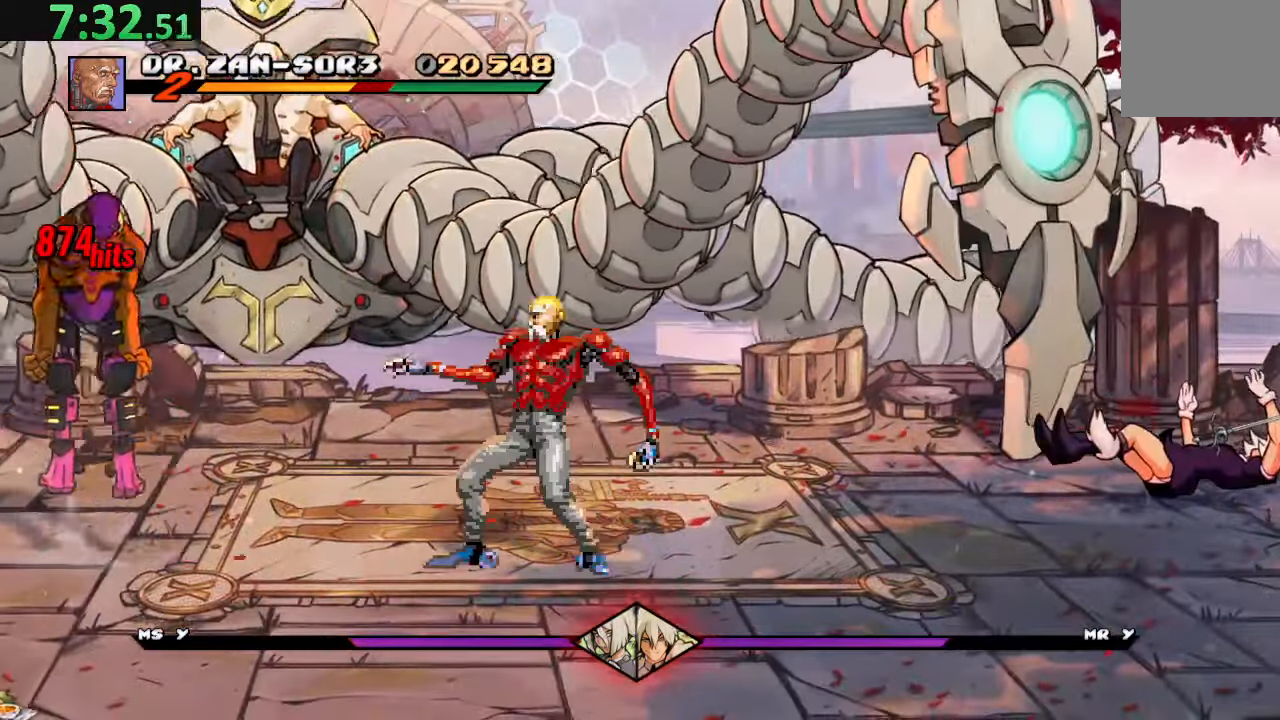
{"dt_ms": 500, "buttons": ["DPAD_RIGHT"], "left_stick": "up", "events": [[300, "left_stick", "up"], [350, "DPAD_LEFT", "up"], [450, "TRIANGLE", "up"], [484, "DPAD_RIGHT", "down"]]}
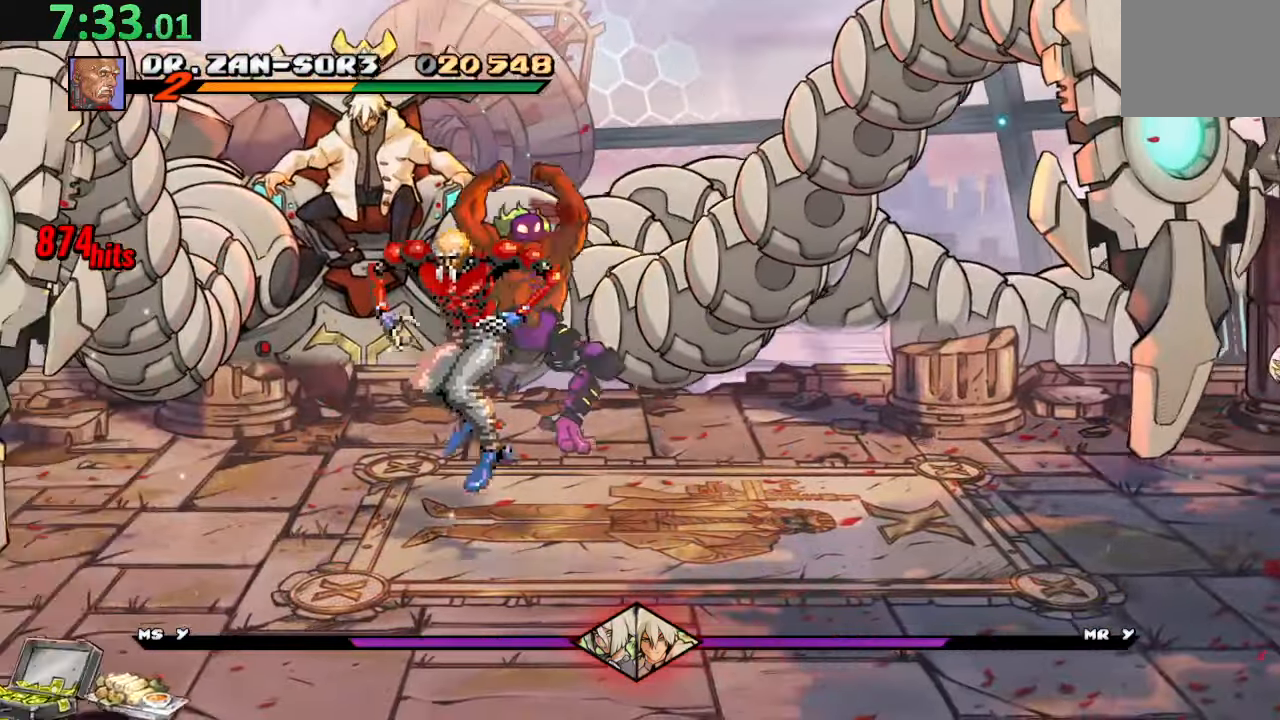
{"dt_ms": 500, "buttons": ["DPAD_LEFT"], "left_stick": "up", "events": [[100, "DPAD_RIGHT", "up"], [284, "DPAD_LEFT", "down"], [384, "DPAD_LEFT", "up"], [434, "DPAD_LEFT", "down"]]}